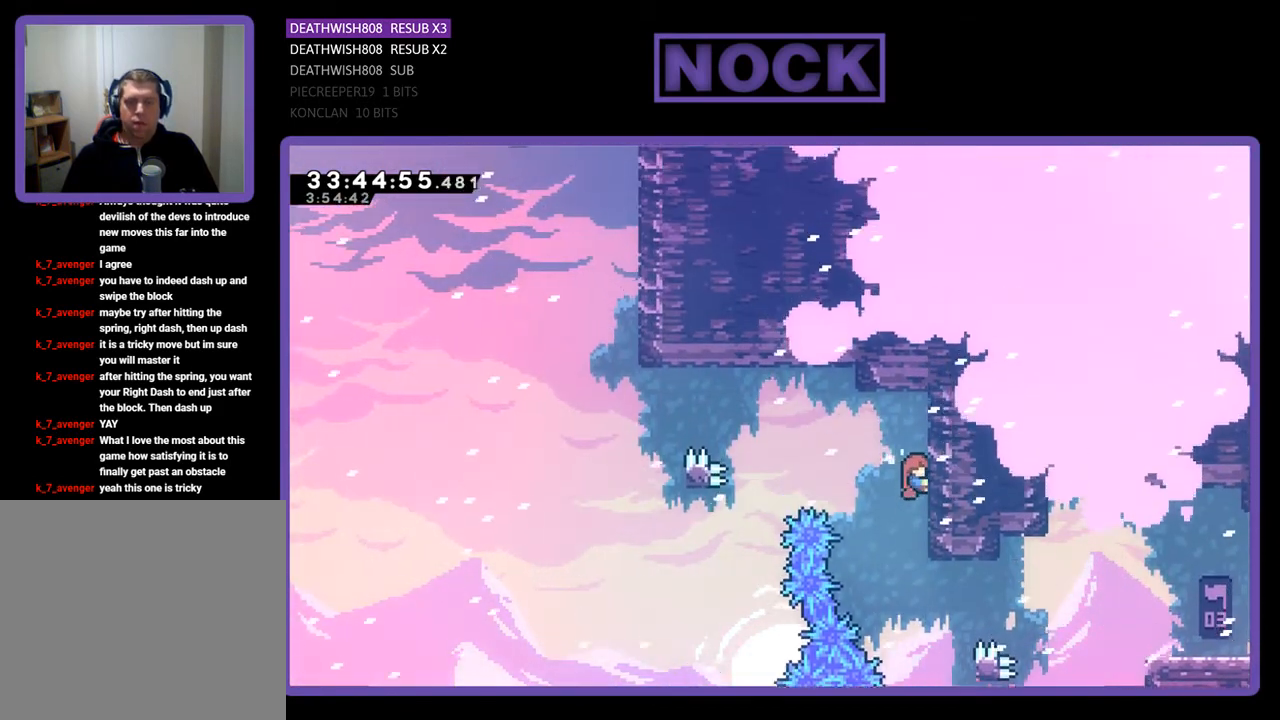
Gameplay with a controller (PlayStation layout); each line is a JSON object with the inputs held at the frame after it. "events" lists button and stick changes between this image and that frame as [ms after this image, input, new state], when the widget could be followed in between. Not read: left_stick right_stick.
{"buttons": ["R2"], "events": [[100, "DPAD_RIGHT", "up"], [233, "DPAD_UP", "up"]]}
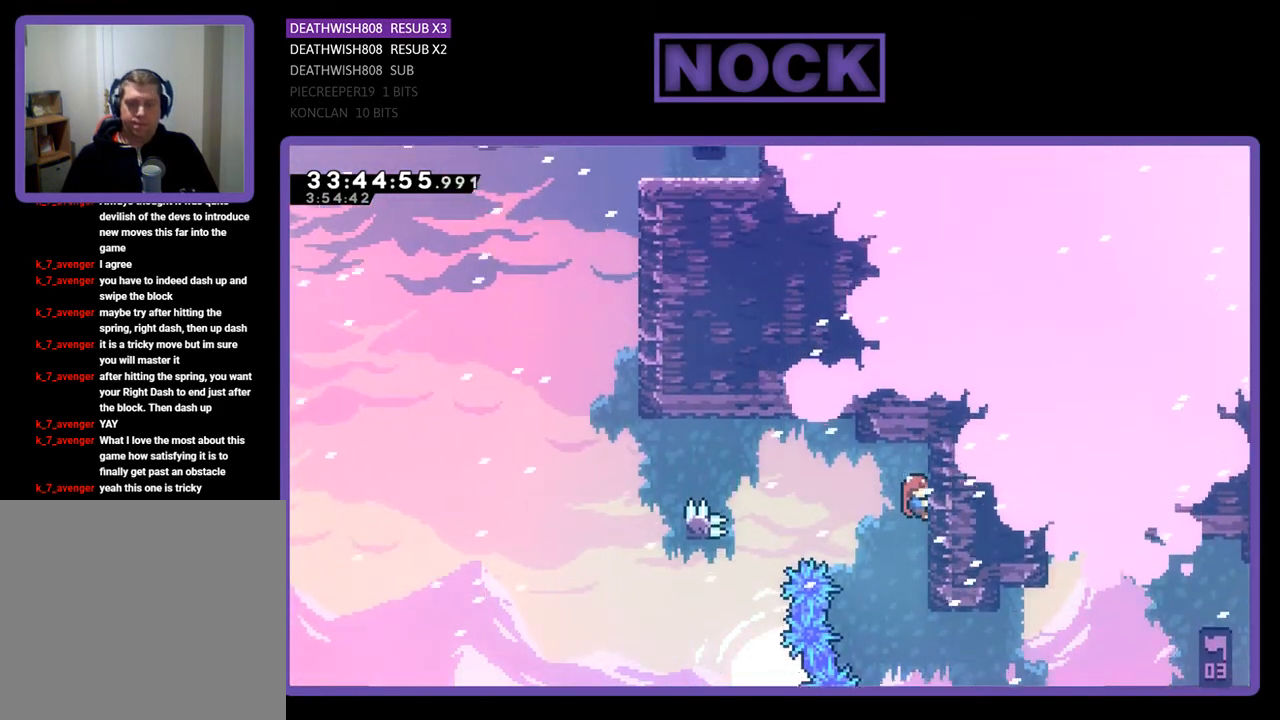
{"buttons": ["R2"], "events": []}
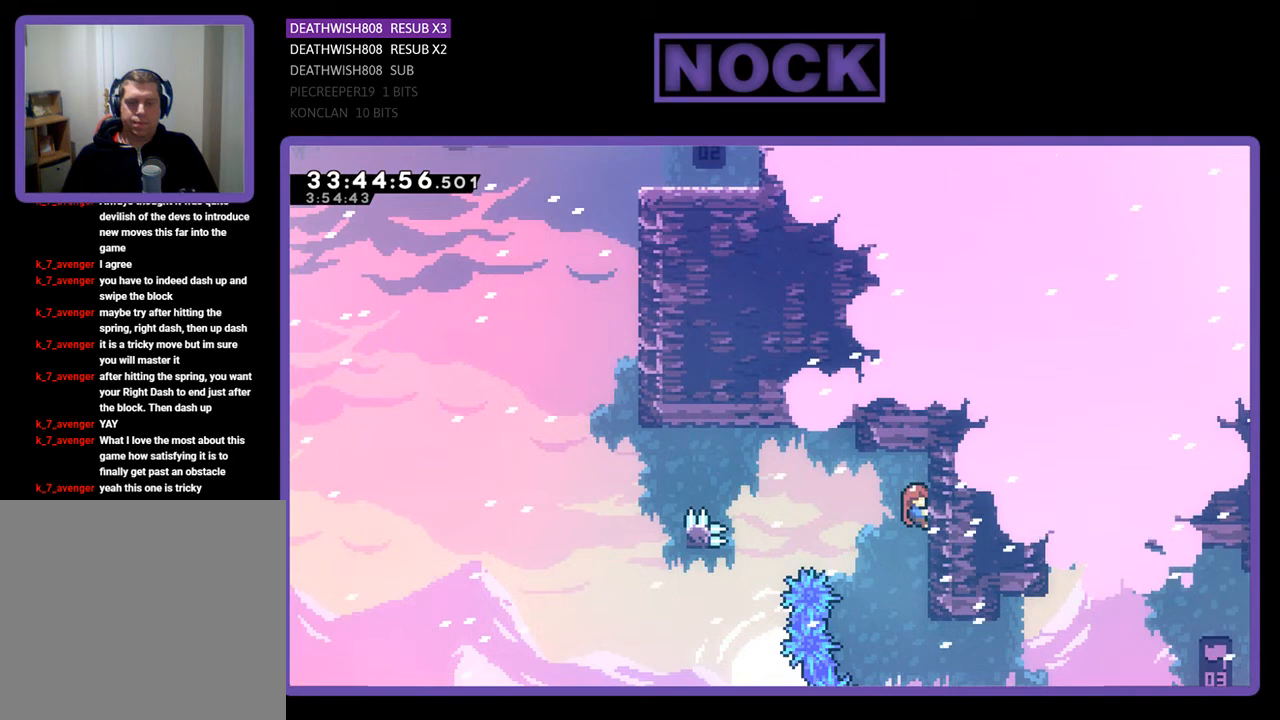
{"buttons": ["R2", "DPAD_UP"], "events": [[33, "DPAD_DOWN", "down"], [233, "DPAD_DOWN", "up"], [500, "DPAD_UP", "down"]]}
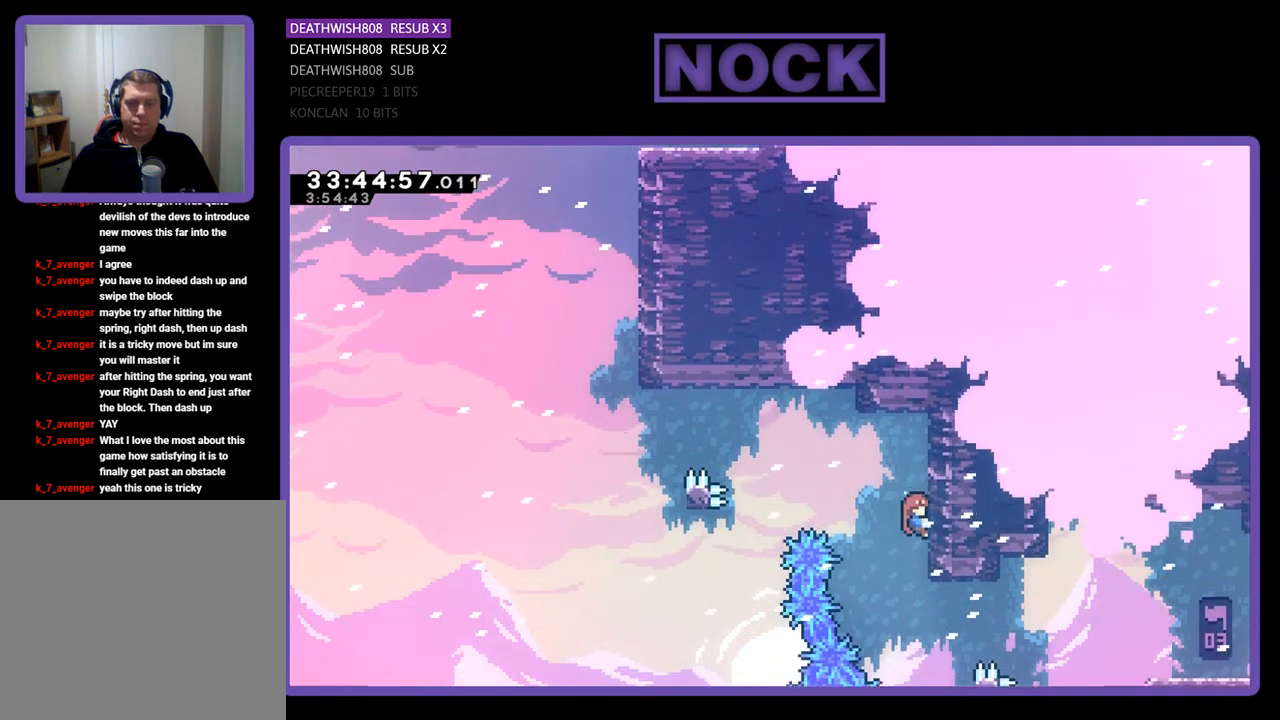
{"buttons": ["R2", "DPAD_LEFT"], "events": [[267, "DPAD_UP", "up"], [467, "DPAD_LEFT", "down"]]}
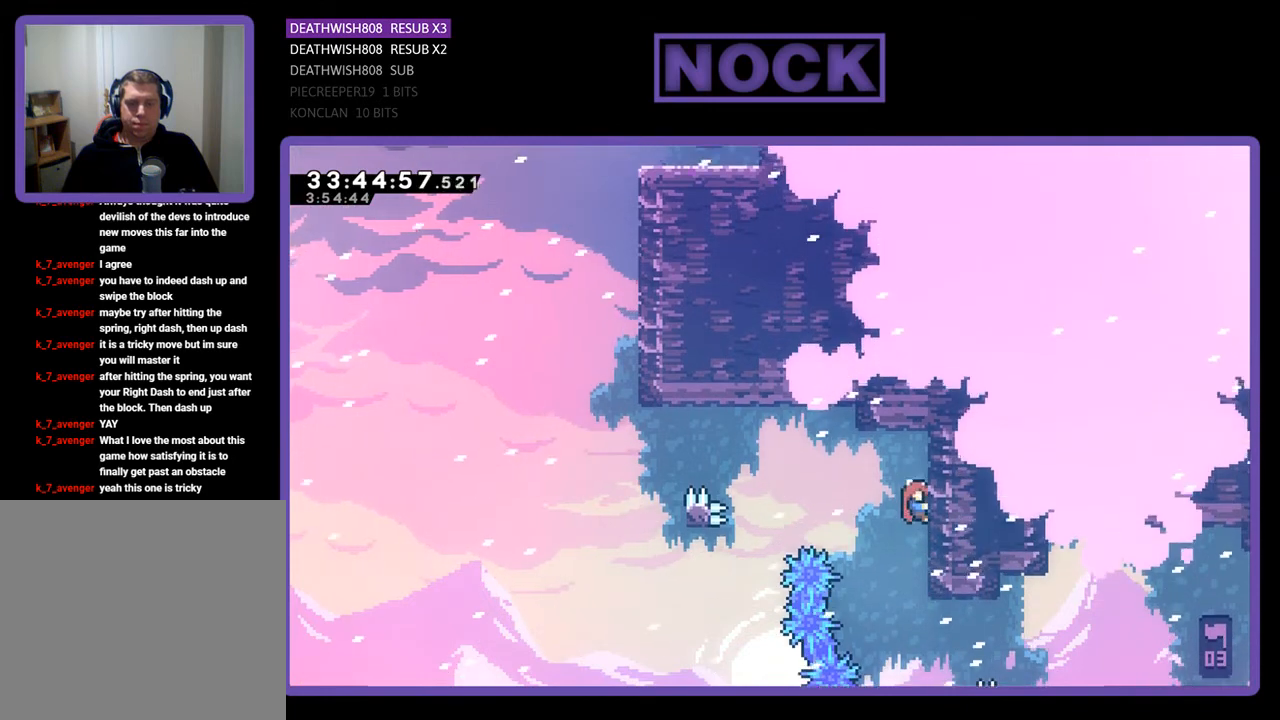
{"buttons": ["R2", "DPAD_LEFT"], "events": [[67, "CROSS", "down"], [167, "CROSS", "up"]]}
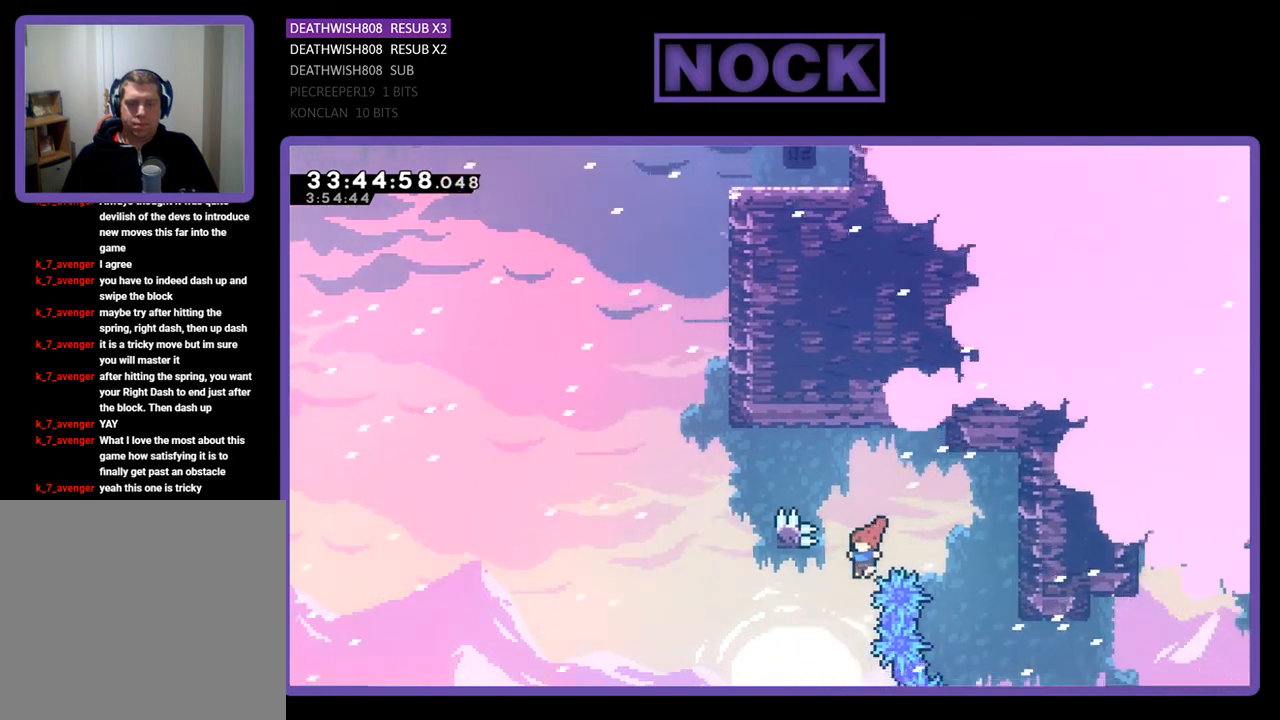
{"buttons": ["CROSS", "R2", "DPAD_UP"], "events": [[233, "DPAD_UP", "down"], [267, "CIRCLE", "down"], [300, "DPAD_LEFT", "up"], [400, "CIRCLE", "up"], [500, "CROSS", "down"]]}
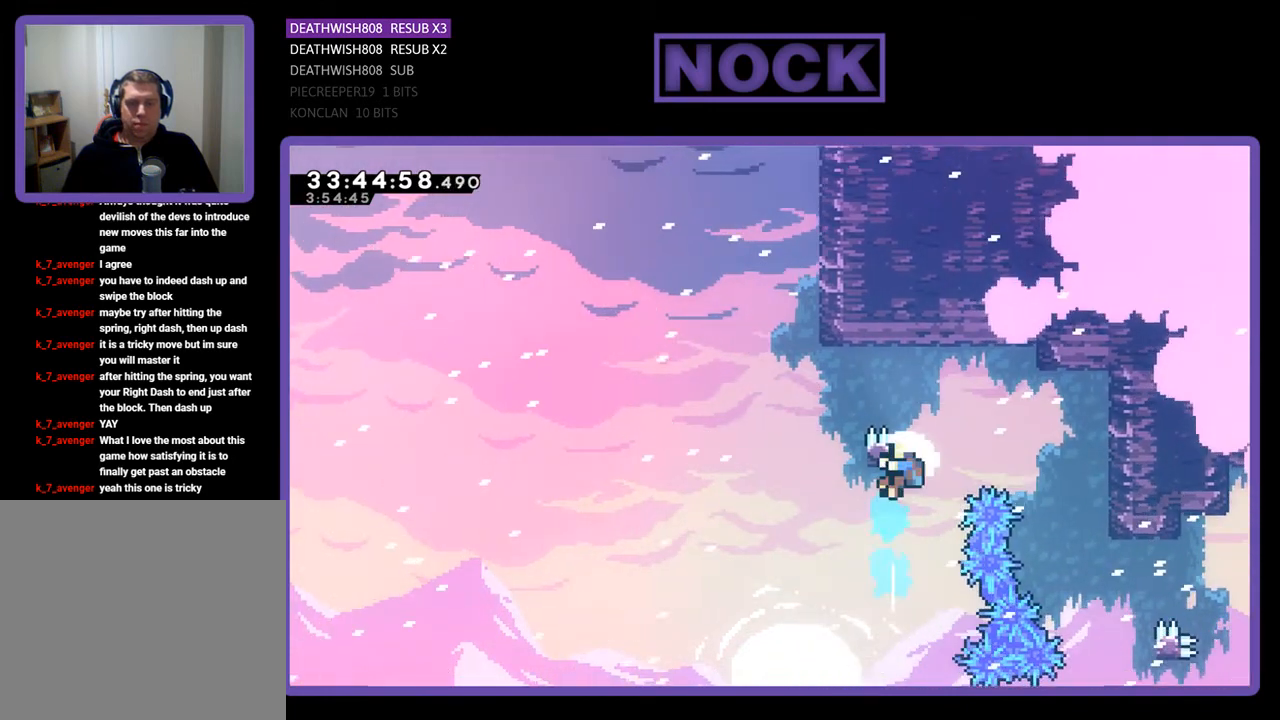
{"buttons": ["CROSS"], "events": [[233, "DPAD_LEFT", "down"], [467, "DPAD_LEFT", "up"], [467, "DPAD_UP", "up"], [500, "R2", "up"]]}
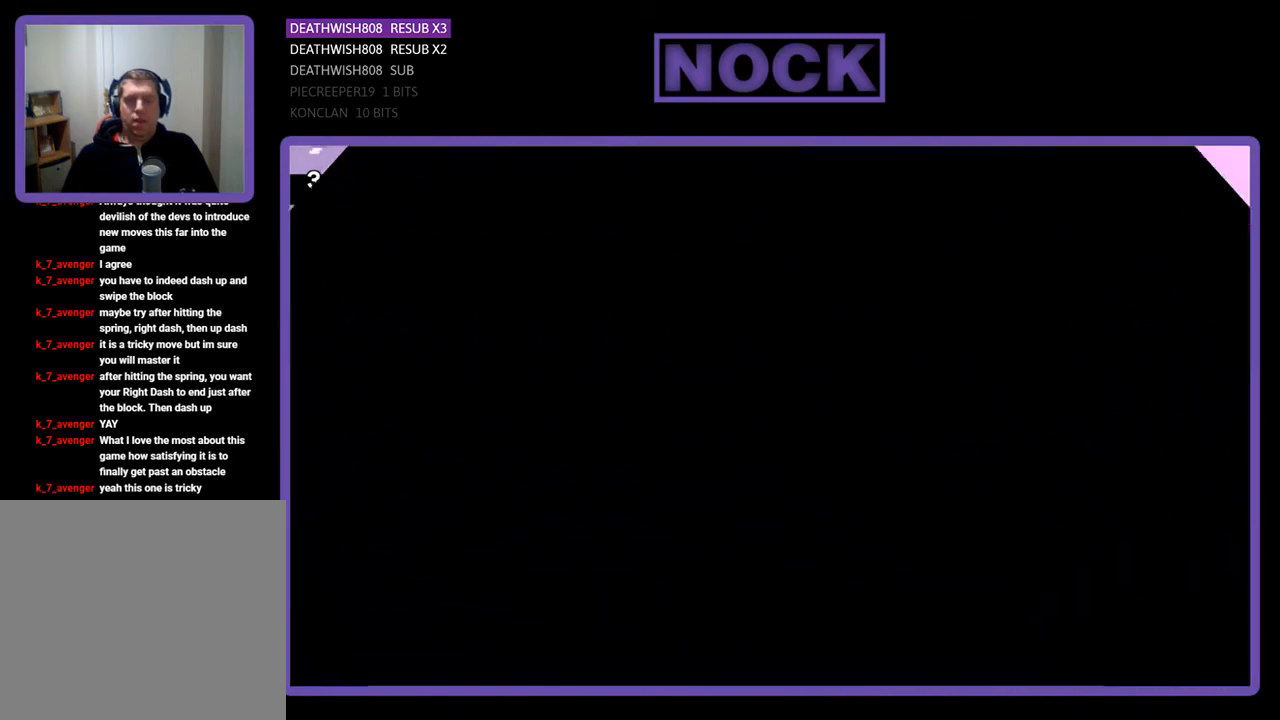
{"buttons": ["R2"], "events": [[33, "CROSS", "up"], [500, "R2", "down"]]}
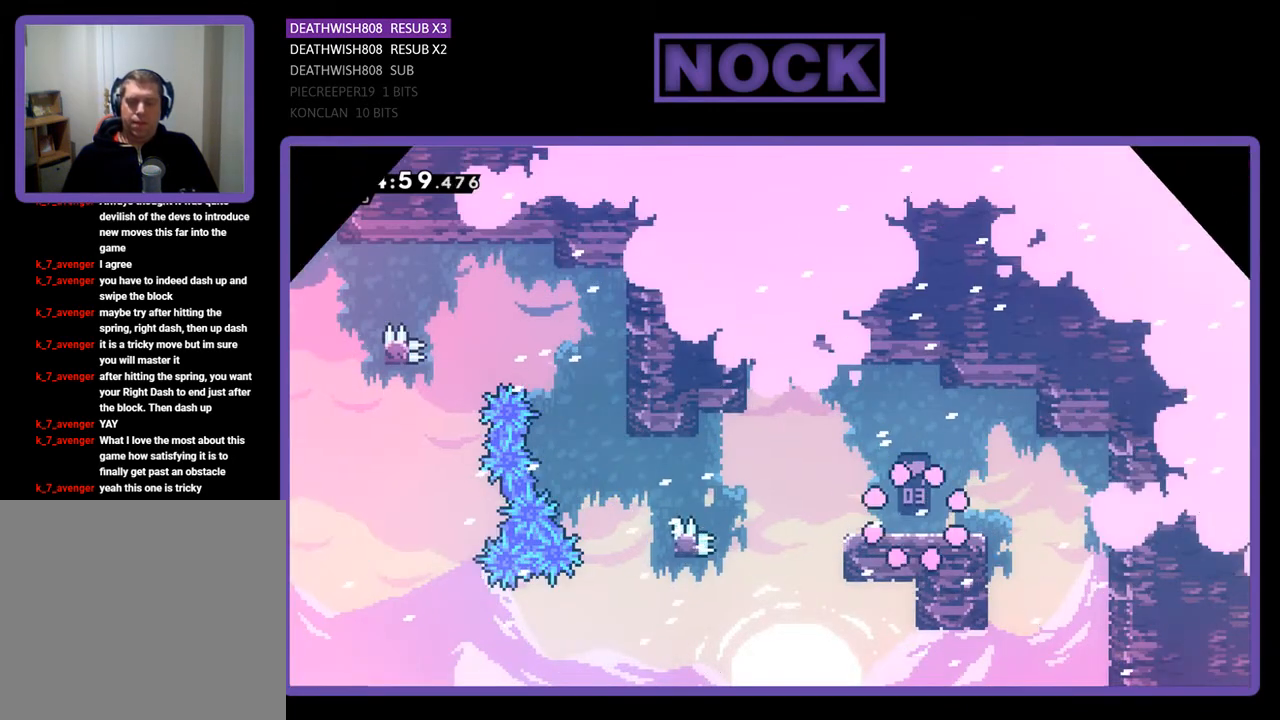
{"buttons": ["R2", "DPAD_LEFT"], "events": [[133, "DPAD_LEFT", "down"], [333, "CROSS", "down"], [500, "CROSS", "up"]]}
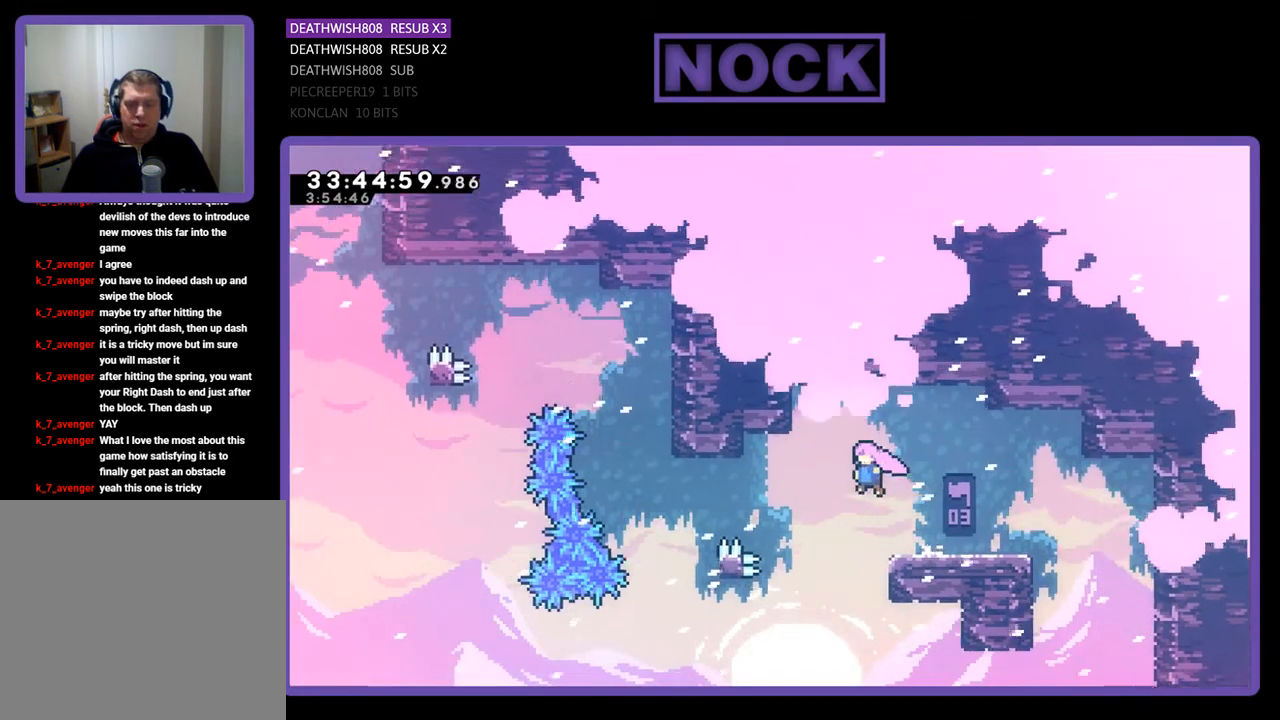
{"buttons": ["R2", "DPAD_LEFT"], "events": [[33, "DPAD_LEFT", "up"], [167, "DPAD_LEFT", "down"]]}
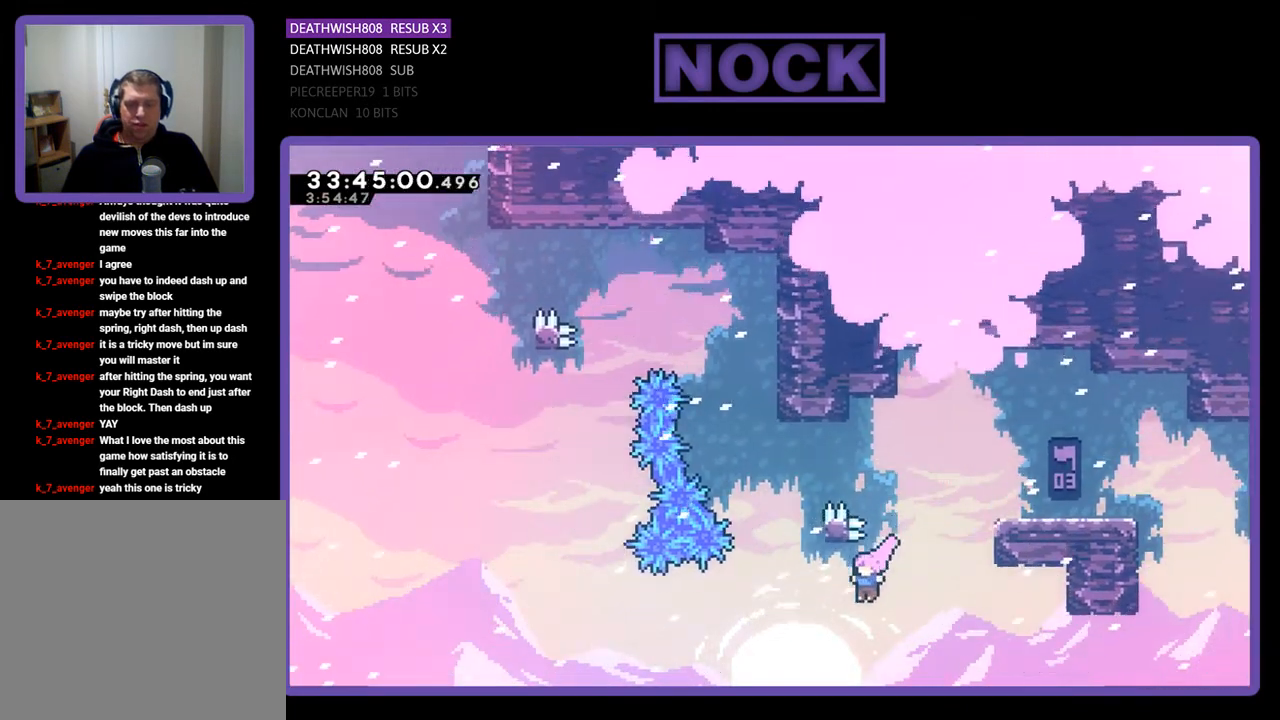
{"buttons": ["CROSS", "R2", "DPAD_UP", "DPAD_RIGHT"], "events": [[167, "DPAD_UP", "down"], [200, "CIRCLE", "down"], [200, "DPAD_LEFT", "up"], [267, "CIRCLE", "up"], [367, "CROSS", "down"], [467, "DPAD_RIGHT", "down"]]}
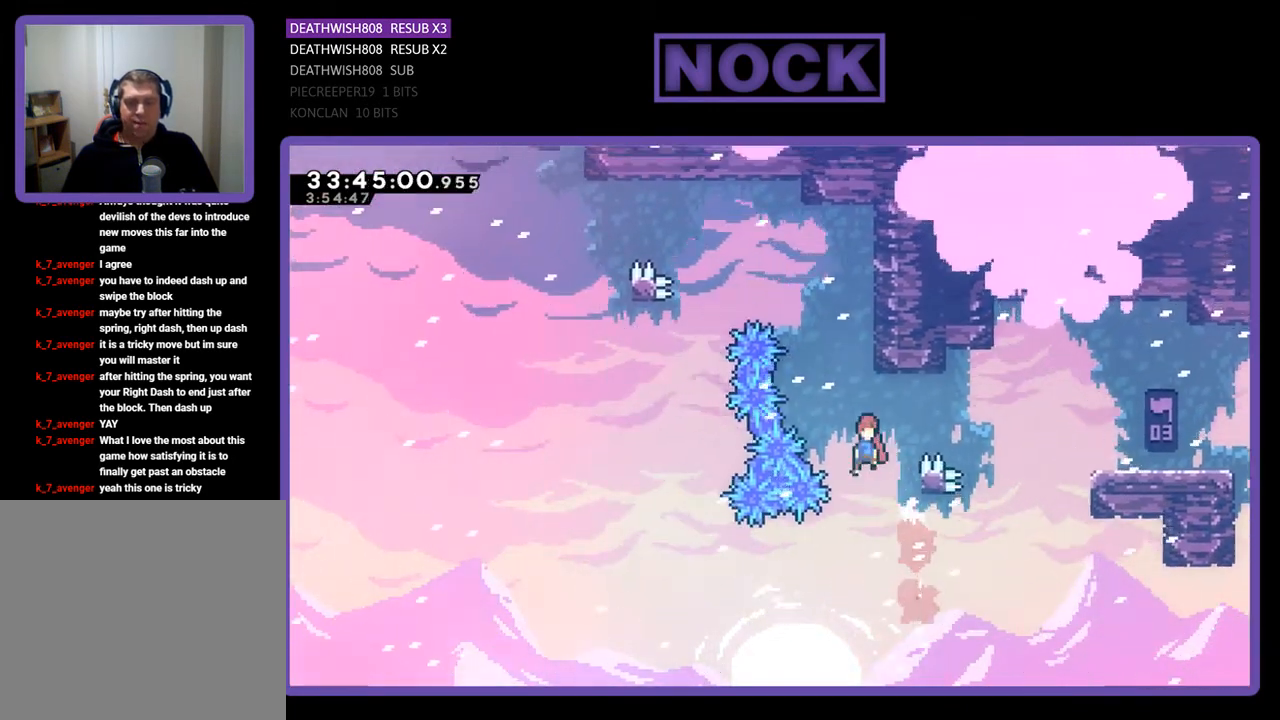
{"buttons": ["R2", "DPAD_UP", "DPAD_RIGHT"], "events": [[467, "CROSS", "up"]]}
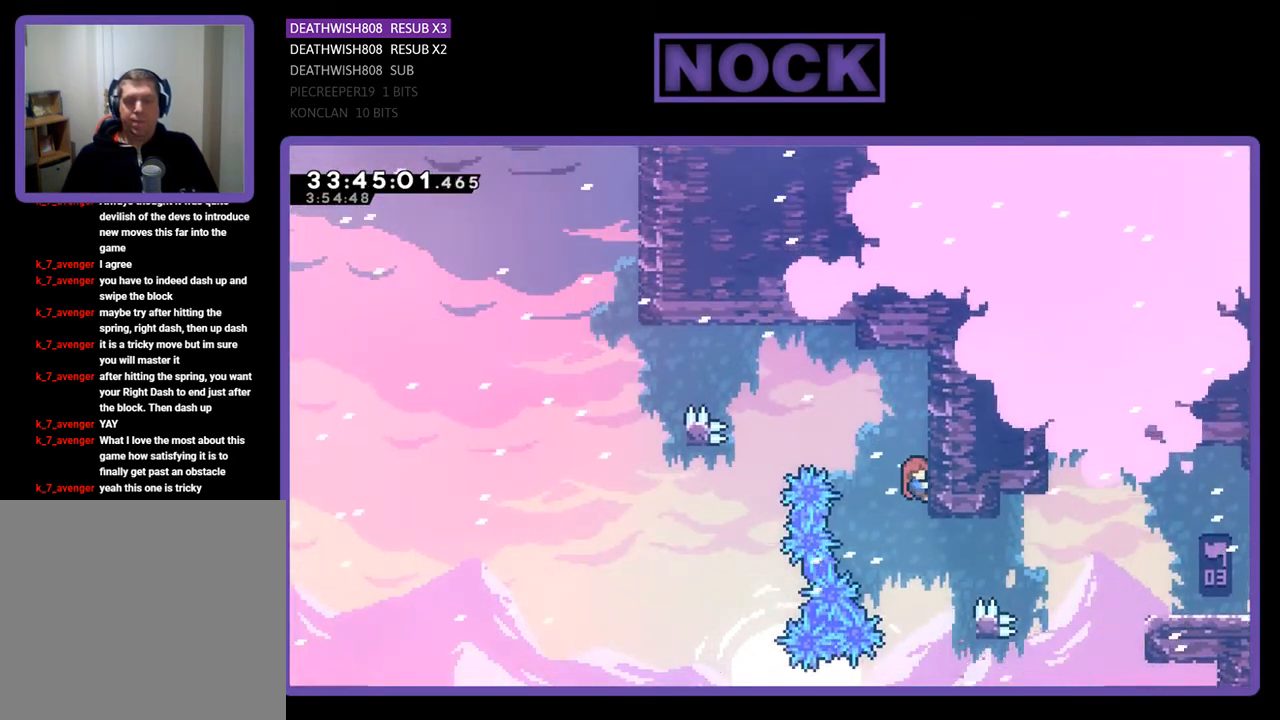
{"buttons": ["CROSS", "R2", "DPAD_LEFT"], "events": [[133, "DPAD_RIGHT", "up"], [333, "DPAD_LEFT", "down"], [400, "DPAD_UP", "up"], [433, "CROSS", "down"]]}
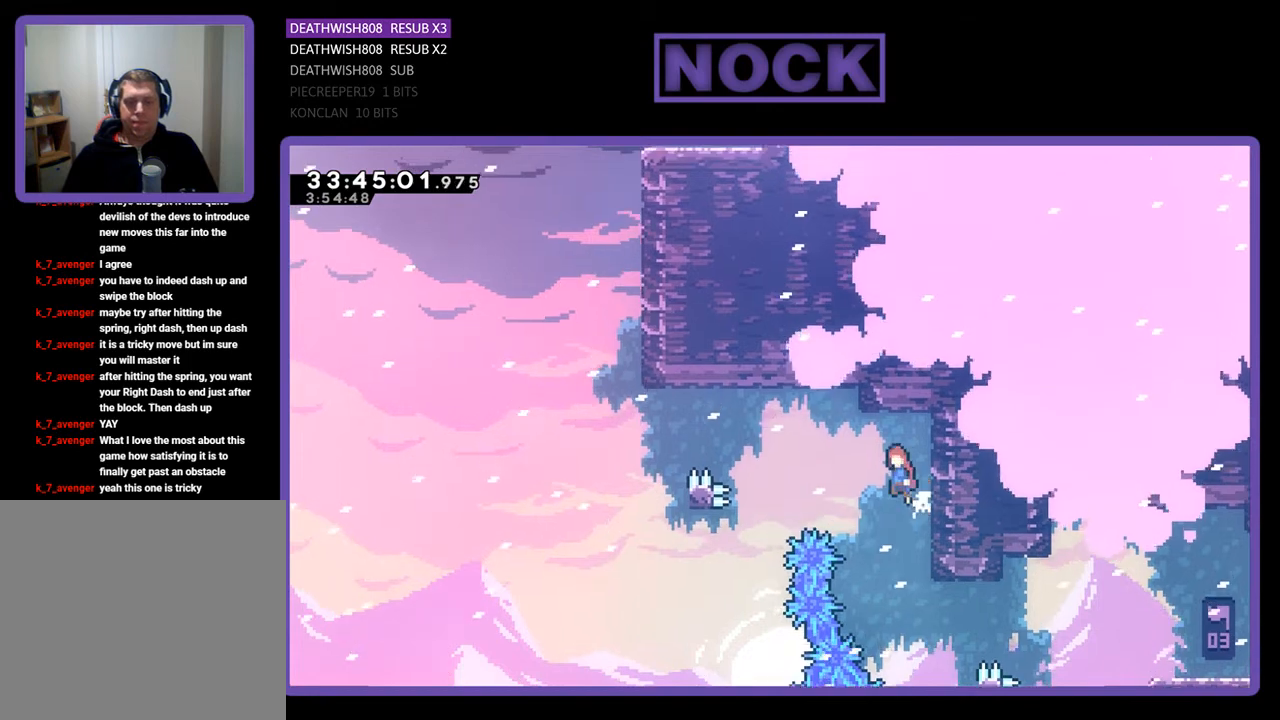
{"buttons": ["R2", "DPAD_LEFT"], "events": [[233, "CROSS", "up"], [367, "DPAD_LEFT", "up"], [467, "DPAD_LEFT", "down"]]}
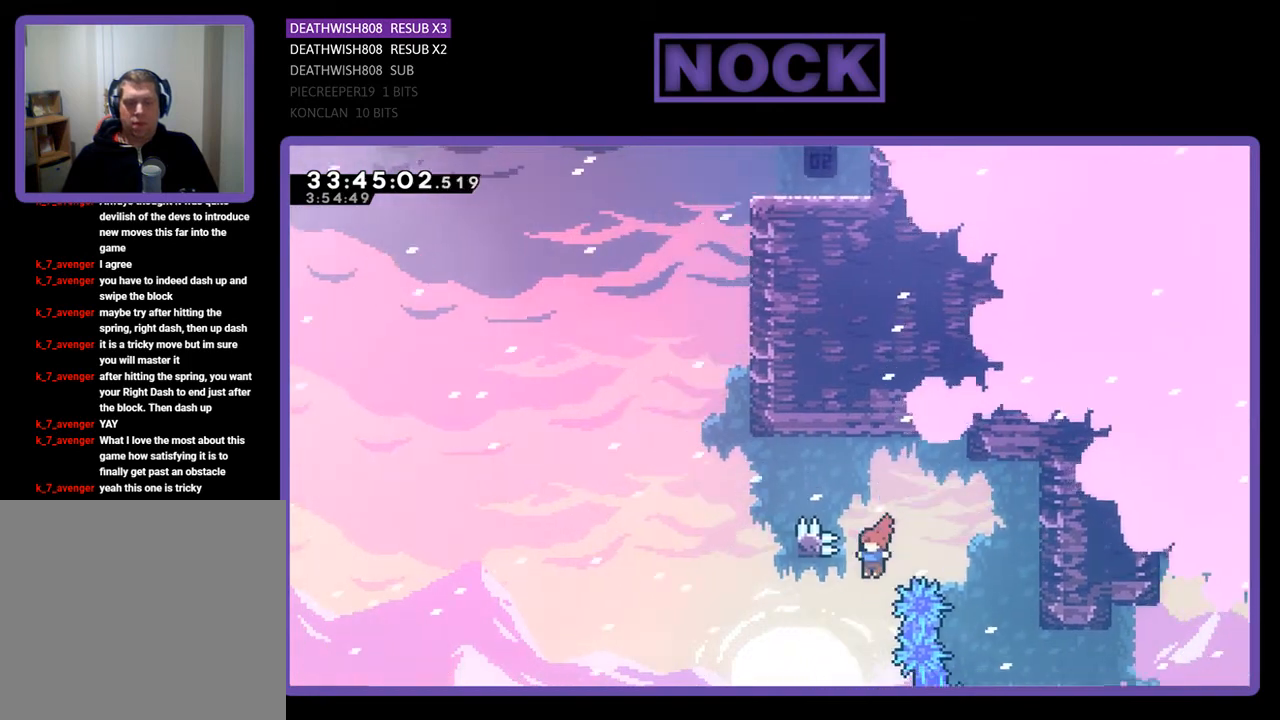
{"buttons": ["R2", "DPAD_UP"], "events": [[300, "DPAD_UP", "down"], [367, "CIRCLE", "down"], [400, "DPAD_LEFT", "up"], [467, "CIRCLE", "up"]]}
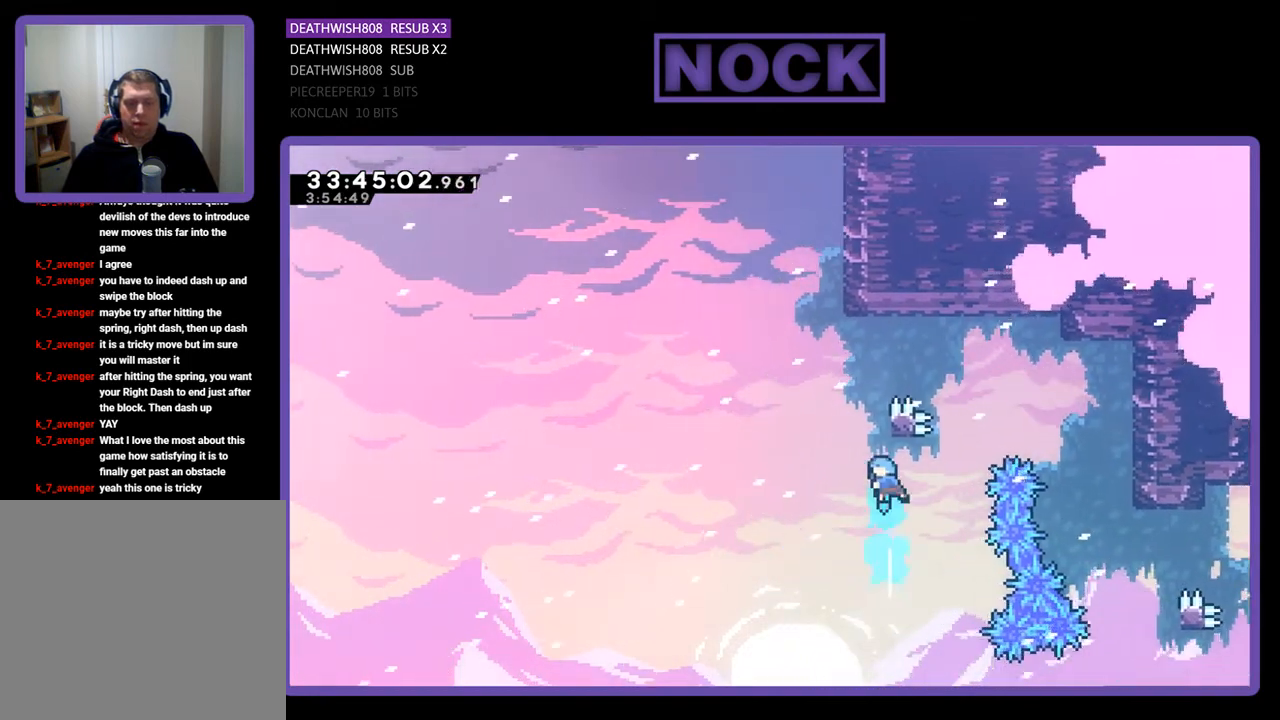
{"buttons": ["CROSS", "R2", "DPAD_UP", "DPAD_RIGHT"], "events": [[67, "CROSS", "down"], [100, "DPAD_RIGHT", "down"]]}
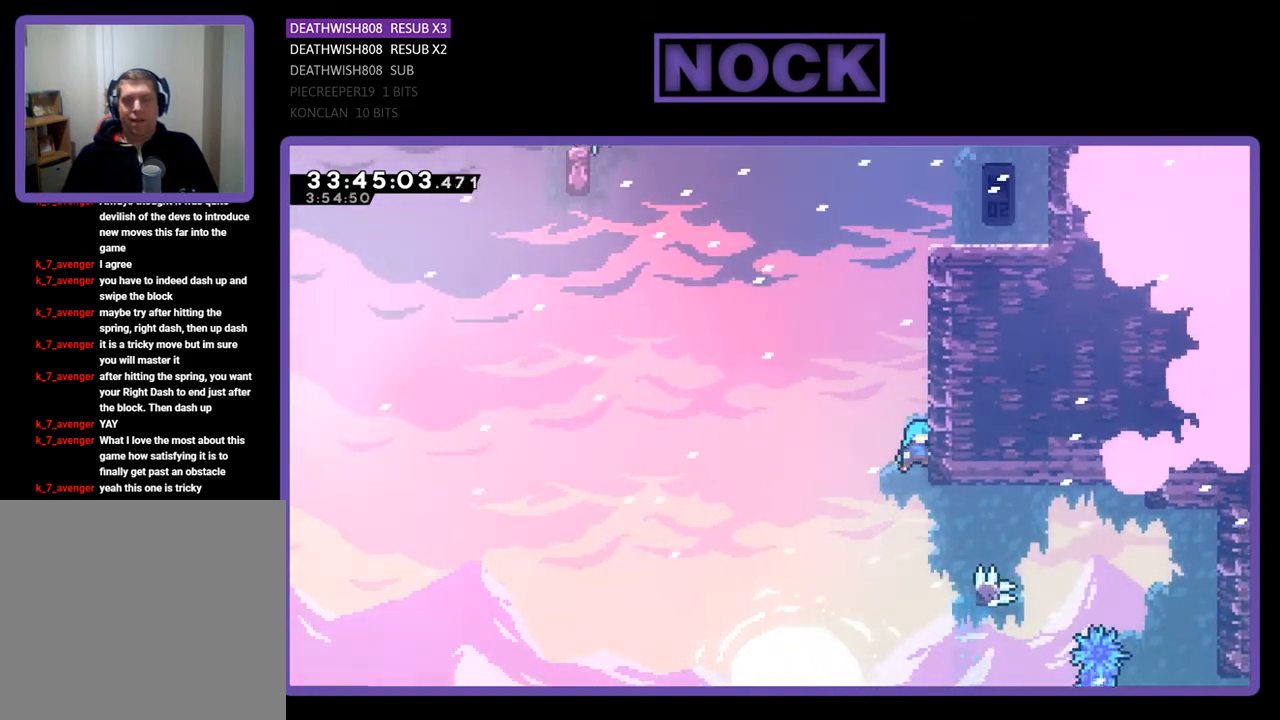
{"buttons": ["CROSS", "R2", "DPAD_UP", "DPAD_RIGHT"], "events": [[200, "CROSS", "up"], [300, "CROSS", "down"], [433, "CROSS", "up"], [500, "CROSS", "down"]]}
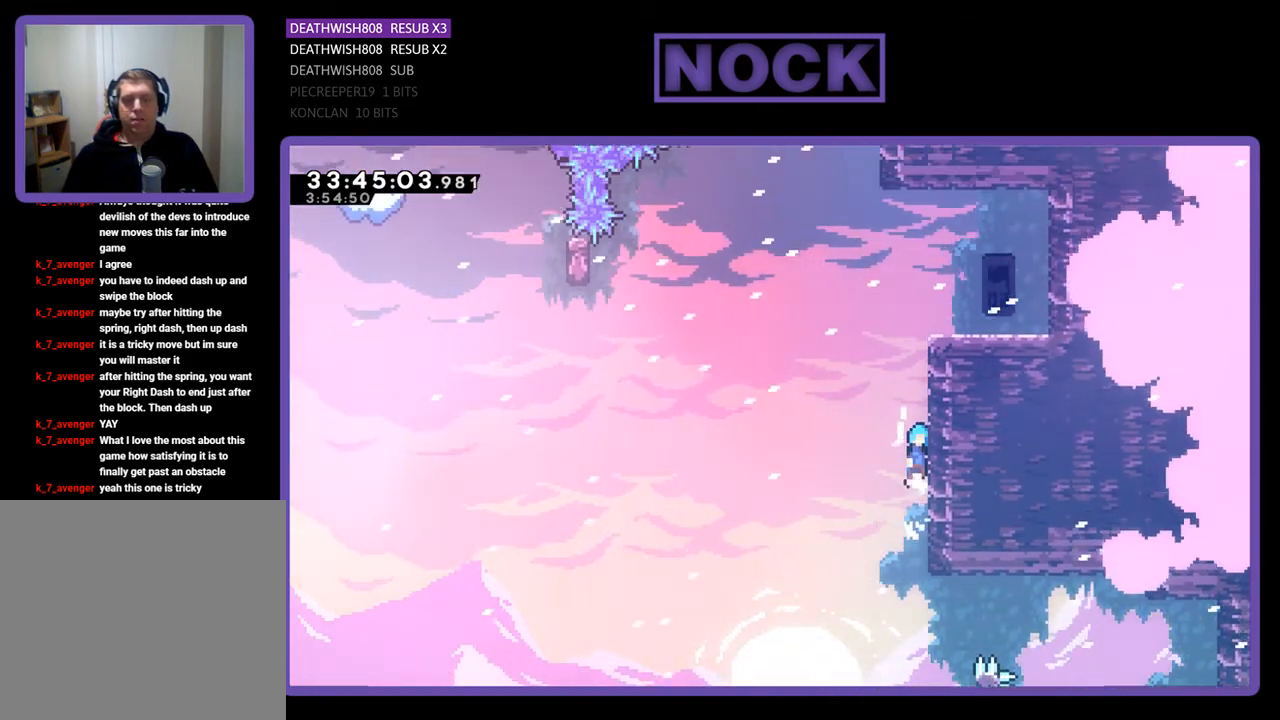
{"buttons": ["CROSS", "R2", "DPAD_UP", "DPAD_RIGHT"], "events": [[100, "CROSS", "up"], [200, "CROSS", "down"], [333, "CROSS", "up"], [433, "CROSS", "down"]]}
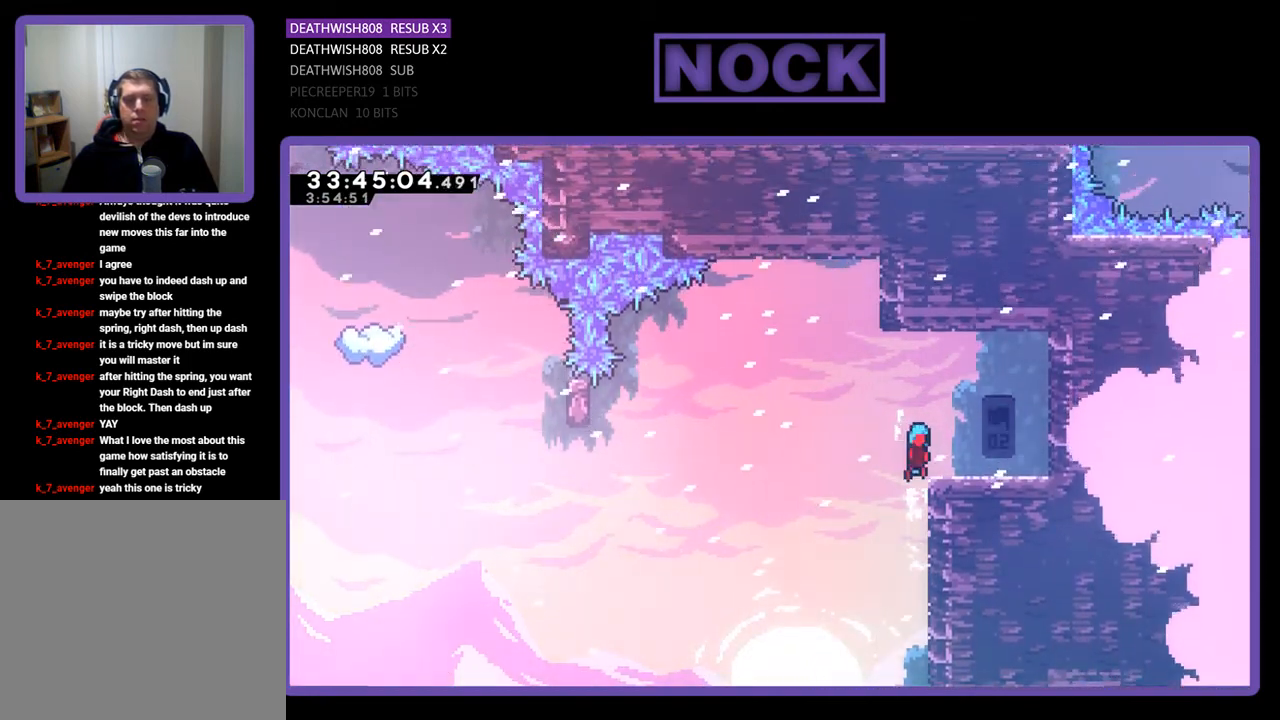
{"buttons": [], "events": [[133, "CROSS", "up"], [200, "R2", "up"], [300, "DPAD_UP", "up"], [400, "DPAD_RIGHT", "up"]]}
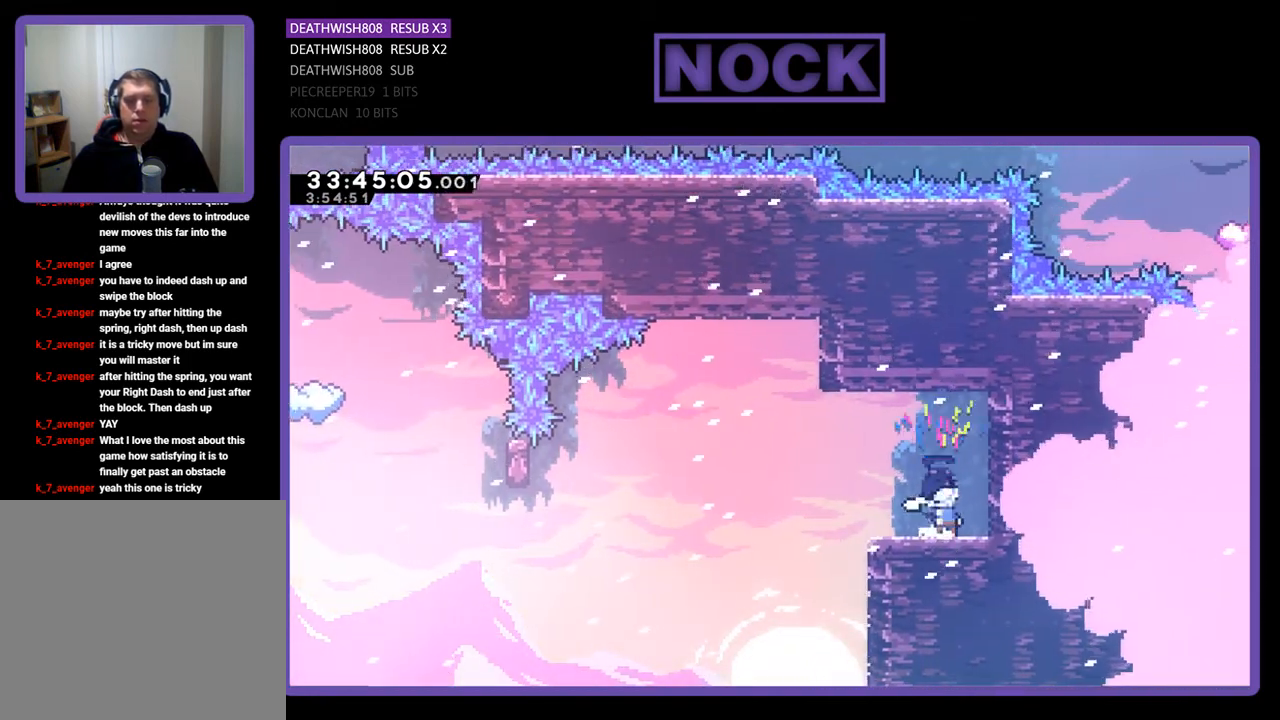
{"buttons": [], "events": []}
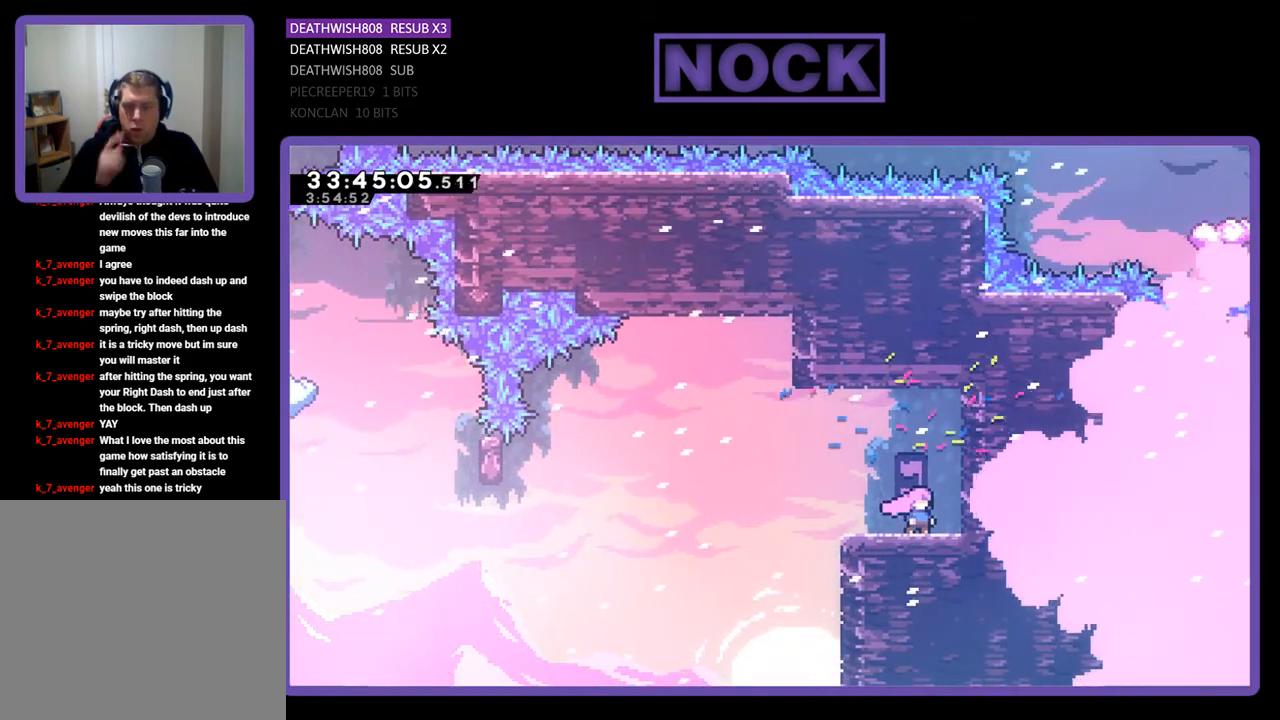
{"buttons": [], "events": []}
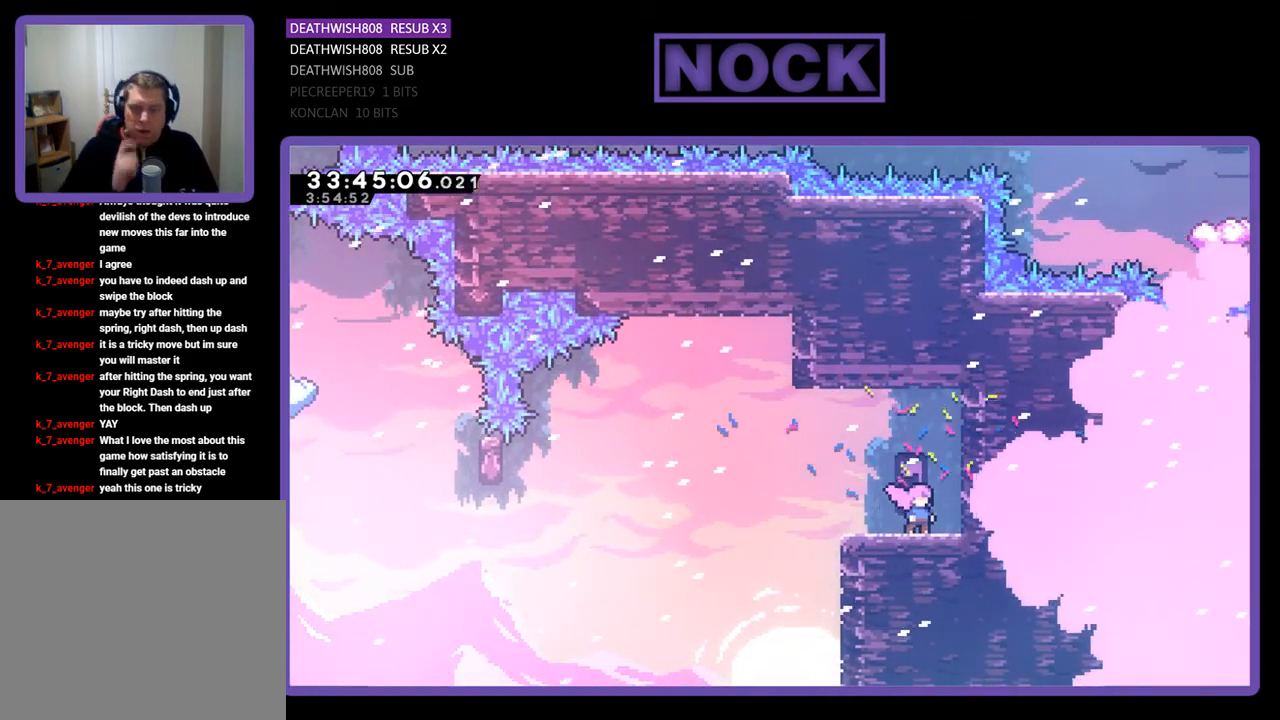
{"buttons": [], "events": []}
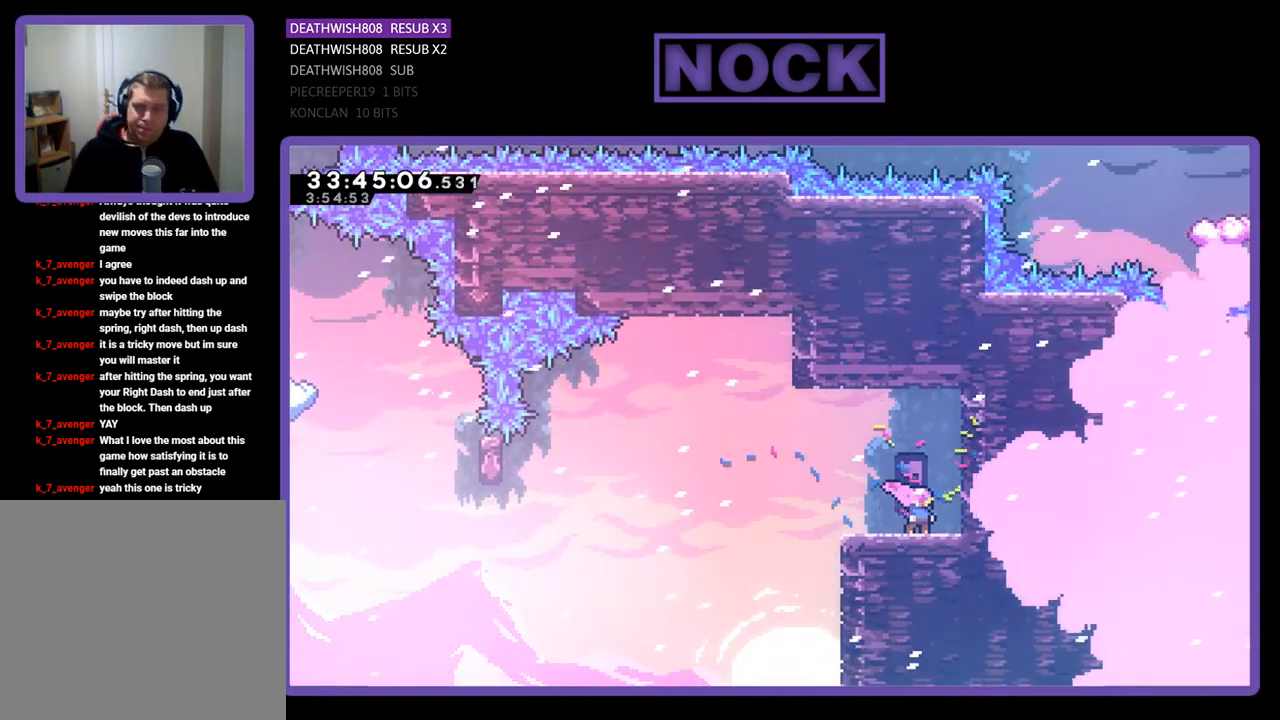
{"buttons": ["DPAD_LEFT"], "events": [[433, "DPAD_LEFT", "down"]]}
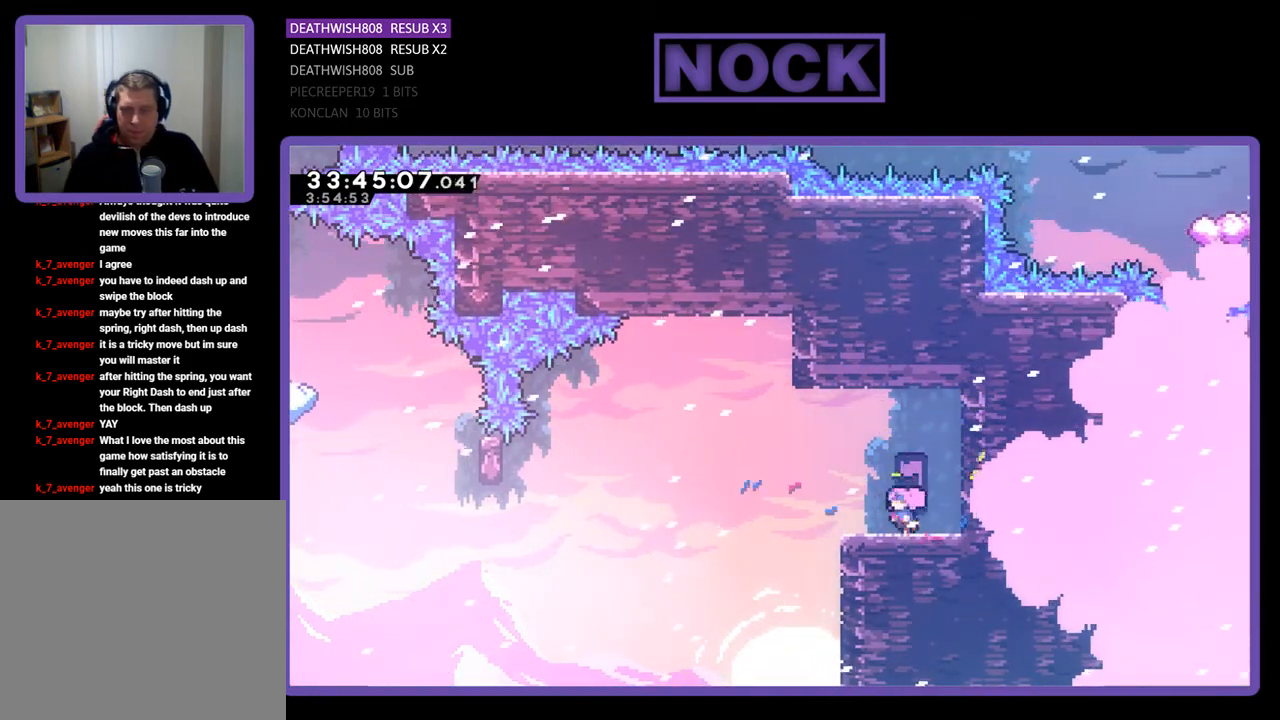
{"buttons": ["R2"], "events": [[133, "DPAD_LEFT", "up"], [433, "R2", "down"]]}
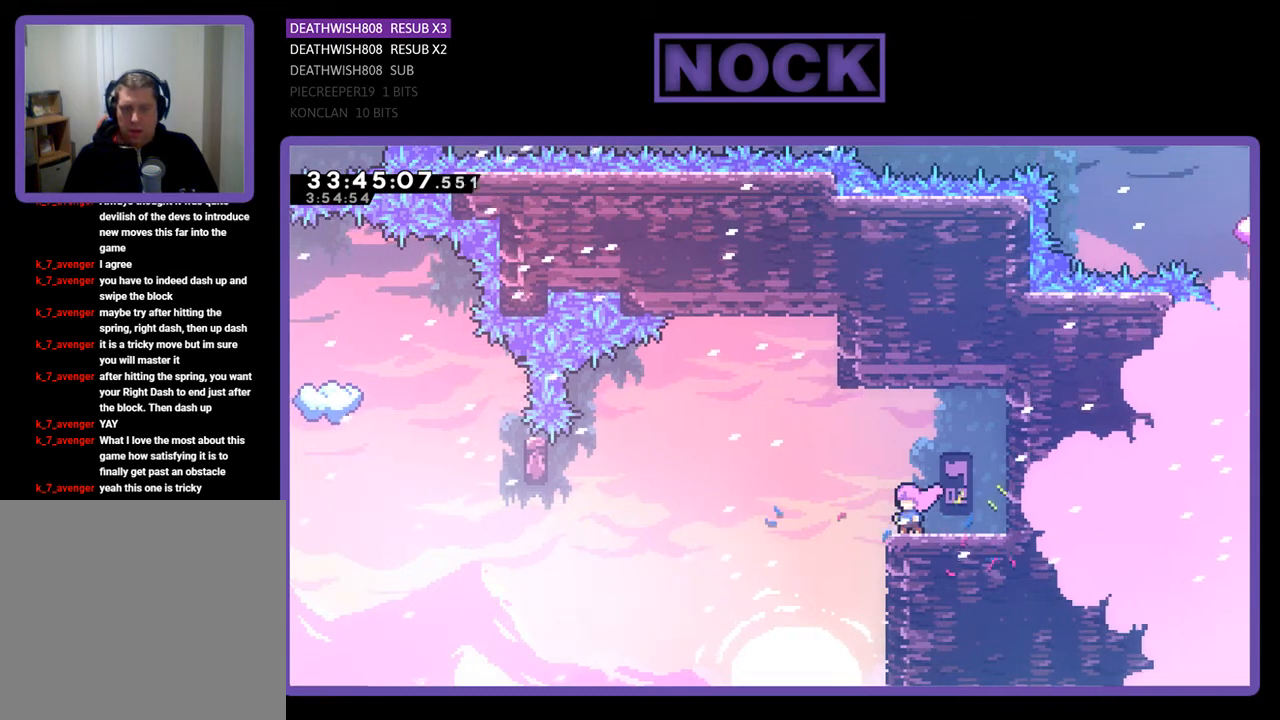
{"buttons": ["CROSS", "R2", "DPAD_LEFT"], "events": [[33, "DPAD_LEFT", "down"], [267, "CROSS", "down"]]}
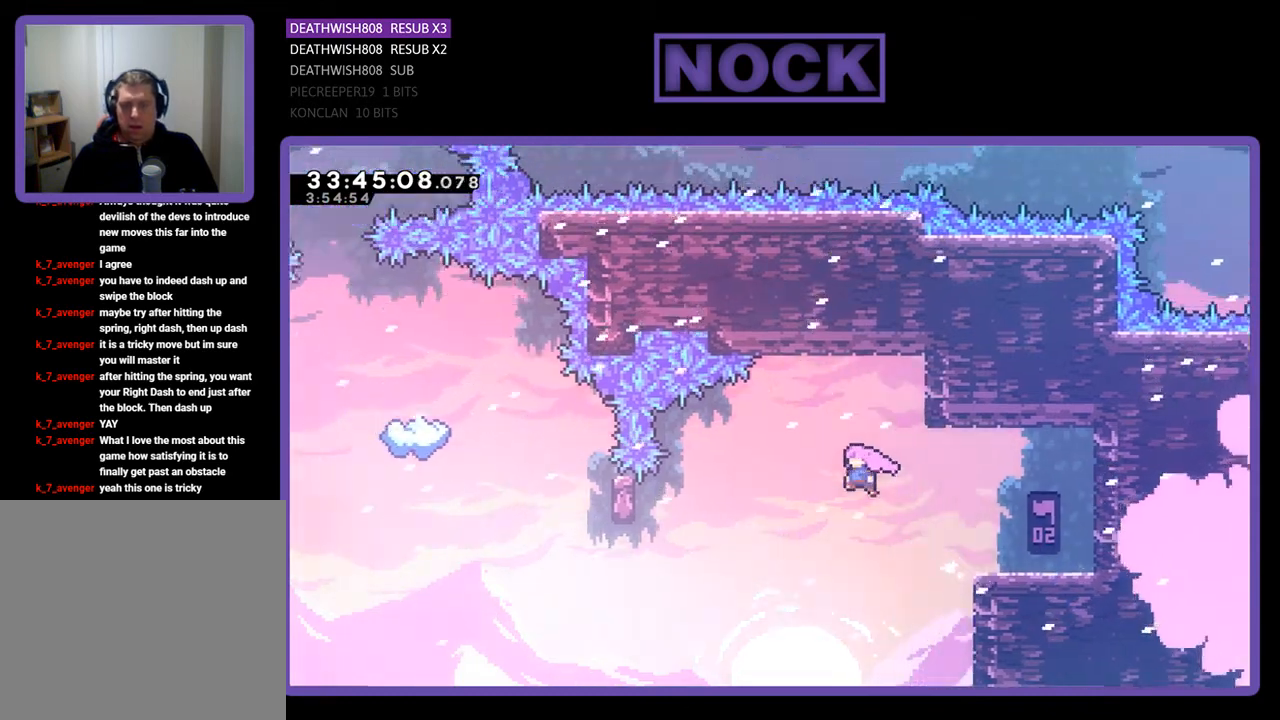
{"buttons": ["R2", "DPAD_UP", "DPAD_LEFT"], "events": [[400, "DPAD_UP", "down"], [467, "CROSS", "up"]]}
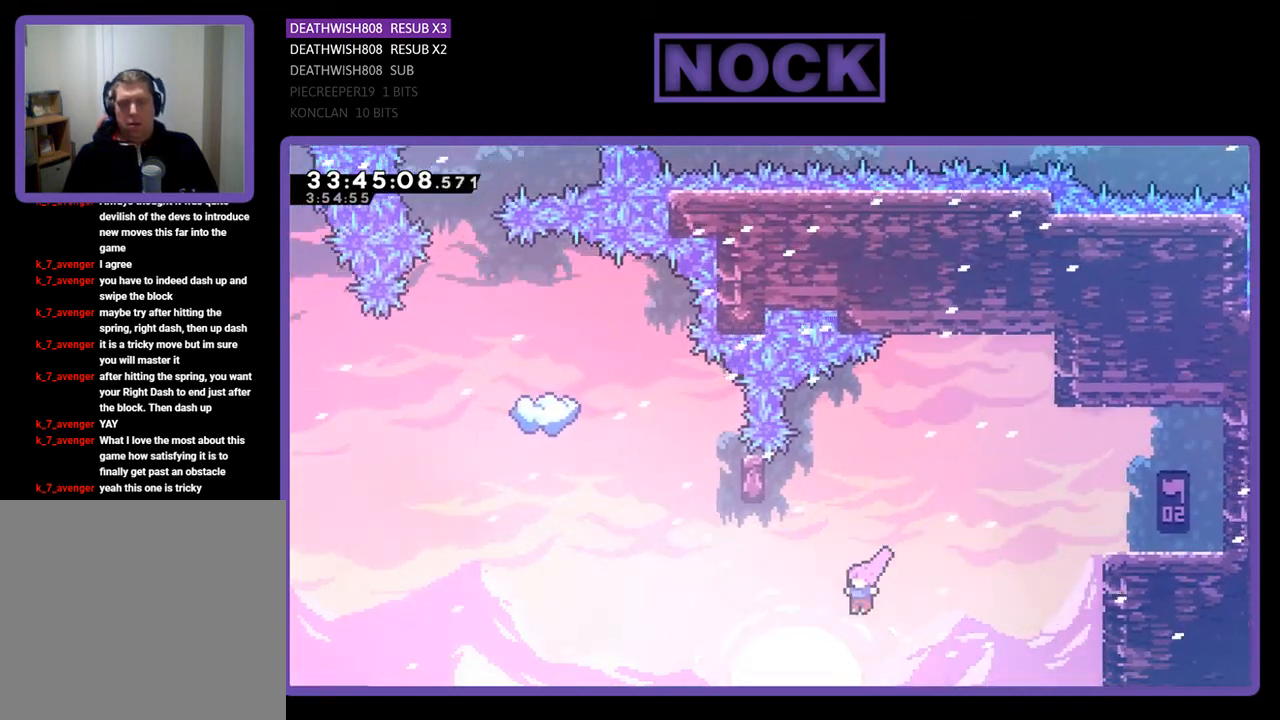
{"buttons": ["CROSS", "R2", "DPAD_UP", "DPAD_RIGHT"], "events": [[133, "CIRCLE", "down"], [333, "CIRCLE", "up"], [400, "DPAD_LEFT", "up"], [467, "CROSS", "down"], [500, "DPAD_RIGHT", "down"]]}
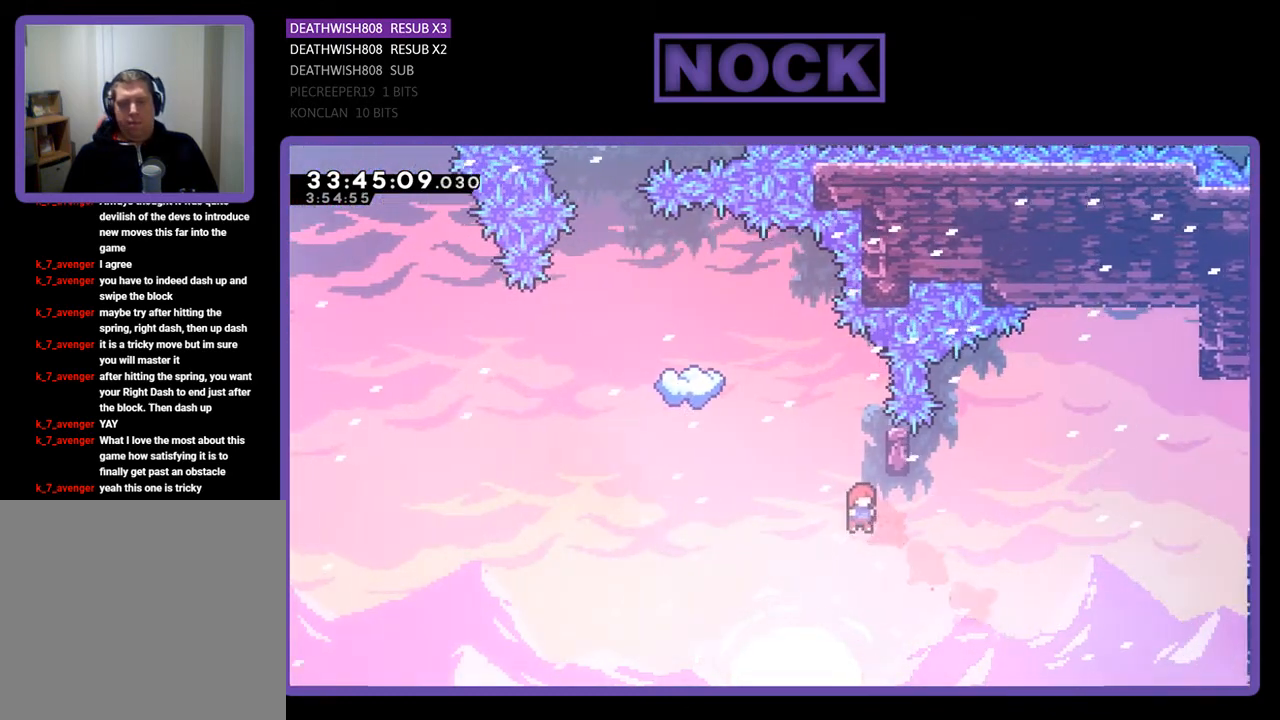
{"buttons": ["CROSS", "CIRCLE", "R2", "DPAD_UP", "DPAD_LEFT"], "events": [[233, "DPAD_RIGHT", "up"], [300, "DPAD_LEFT", "down"], [400, "CROSS", "up"], [433, "CIRCLE", "down"], [500, "CROSS", "down"]]}
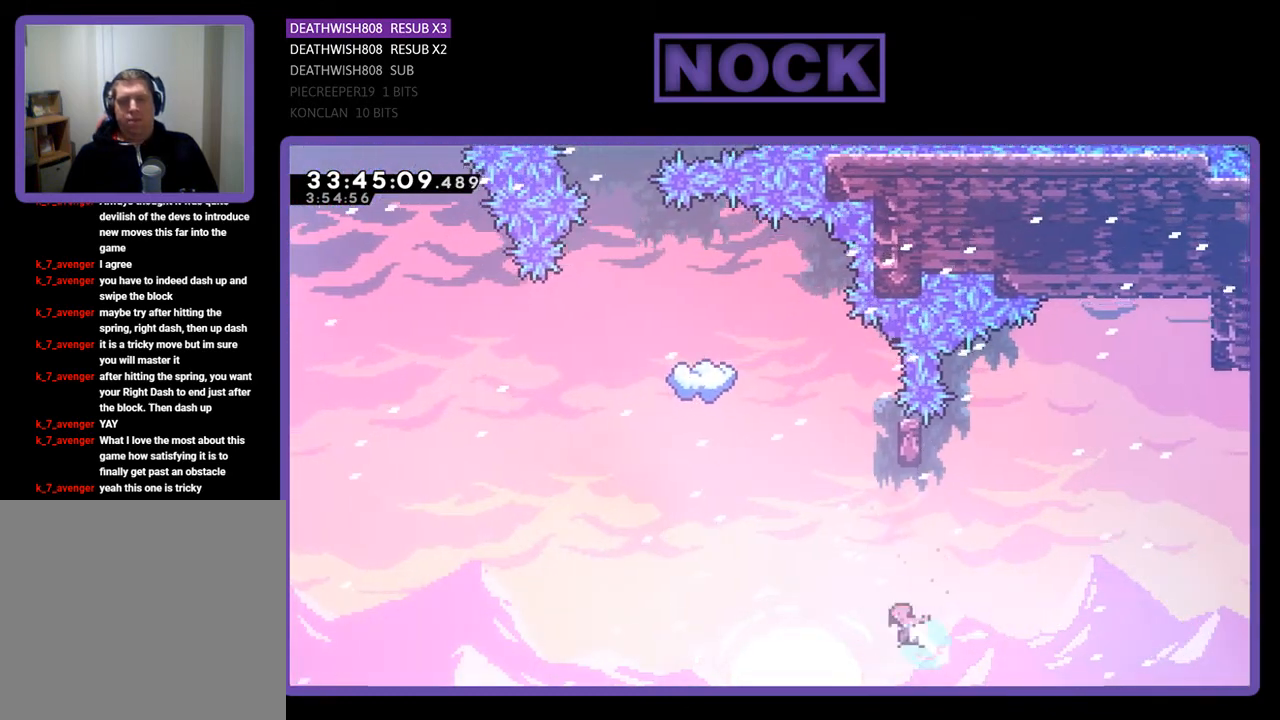
{"buttons": ["CIRCLE", "R2", "DPAD_UP", "DPAD_RIGHT"], "events": [[33, "CROSS", "up"], [333, "DPAD_LEFT", "up"], [367, "DPAD_RIGHT", "down"]]}
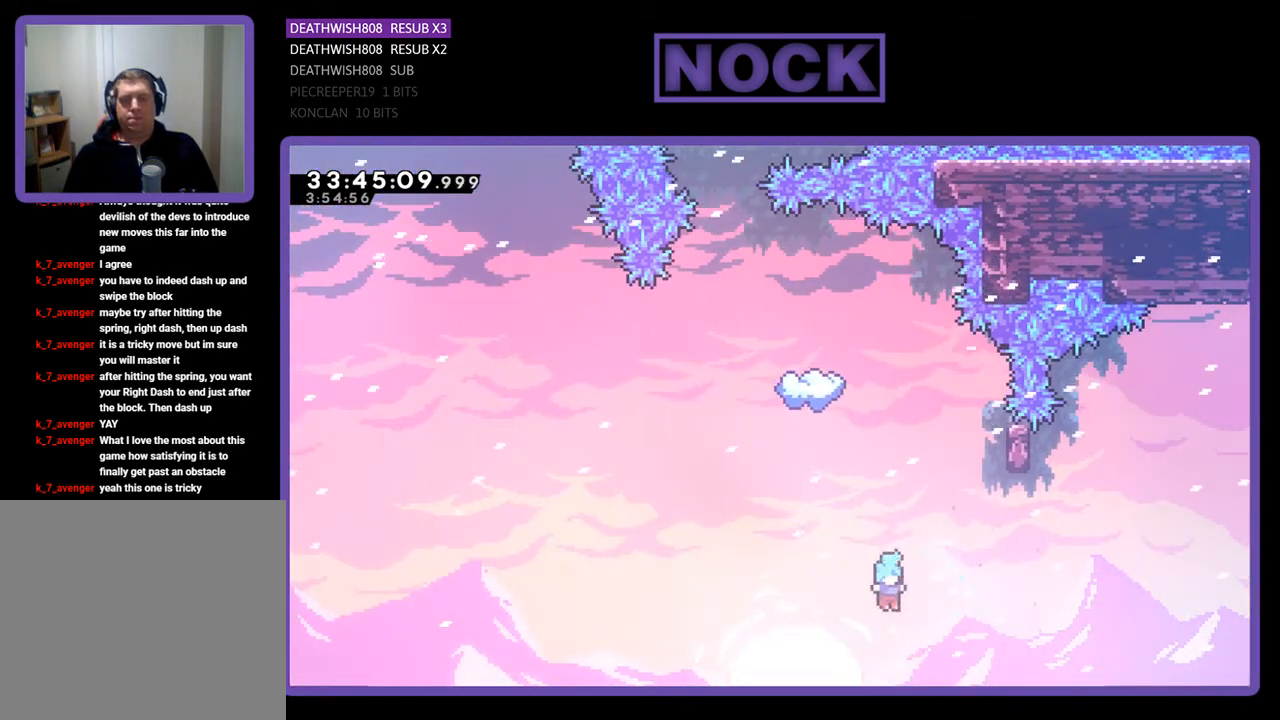
{"buttons": [], "events": [[67, "R2", "up"], [133, "CIRCLE", "up"], [233, "DPAD_RIGHT", "up"], [267, "DPAD_UP", "up"]]}